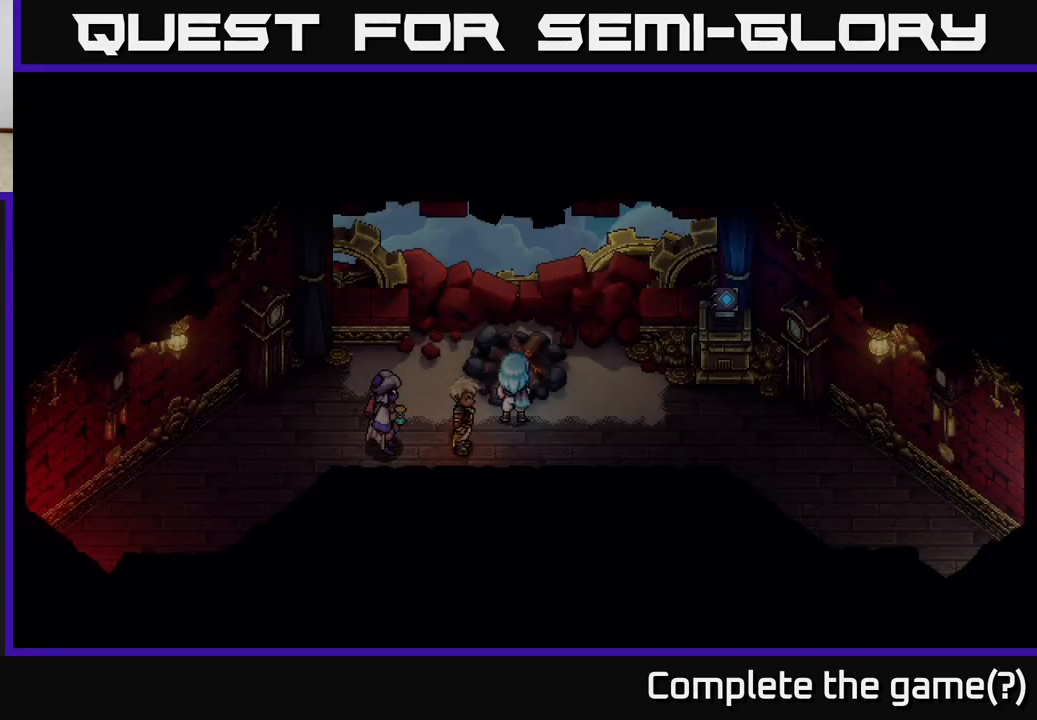
Gameplay with a controller (Xbox layout); each line is a JSON object with the inputs held at the frame after it. "events" lists button and stick changes between this image and that frame as [ms after this image, input, new state], when the widget could be followed in between.
{"buttons": [], "left_stick": "right", "right_stick": "center", "events": [[33, "left_stick", "right"]]}
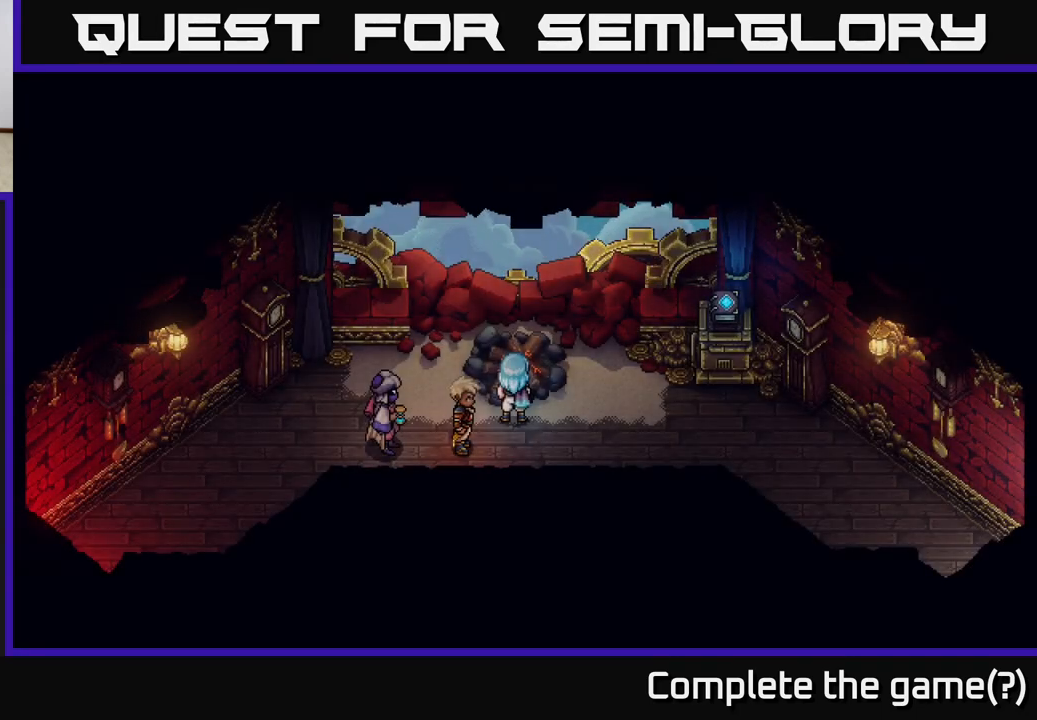
{"buttons": [], "left_stick": "right", "right_stick": "center", "events": []}
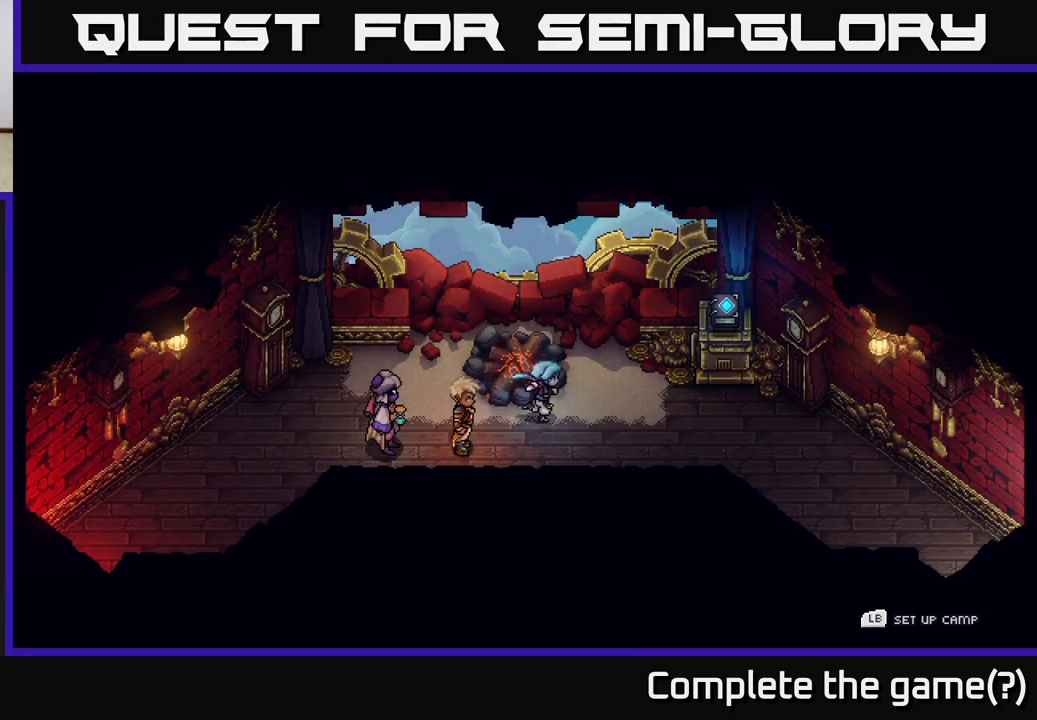
{"buttons": [], "left_stick": "right", "right_stick": "center", "events": [[183, "left_stick", "center"], [317, "left_stick", "right"]]}
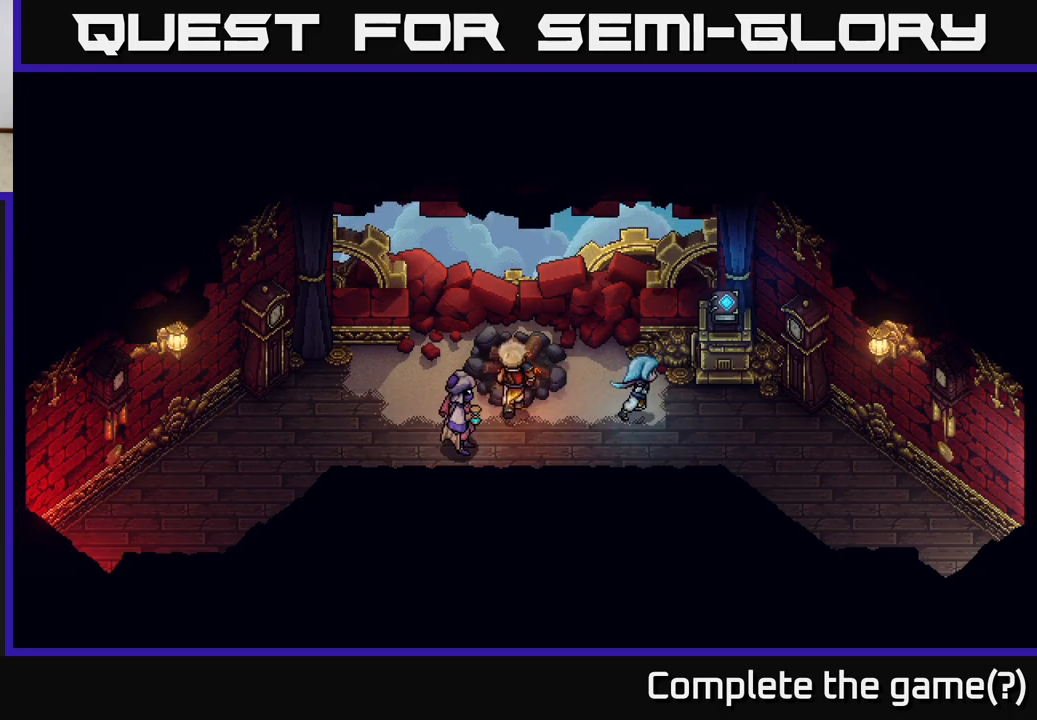
{"buttons": [], "left_stick": "center", "right_stick": "center", "events": [[200, "left_stick", "up-right"], [400, "A", "down"], [450, "left_stick", "center"], [483, "A", "up"]]}
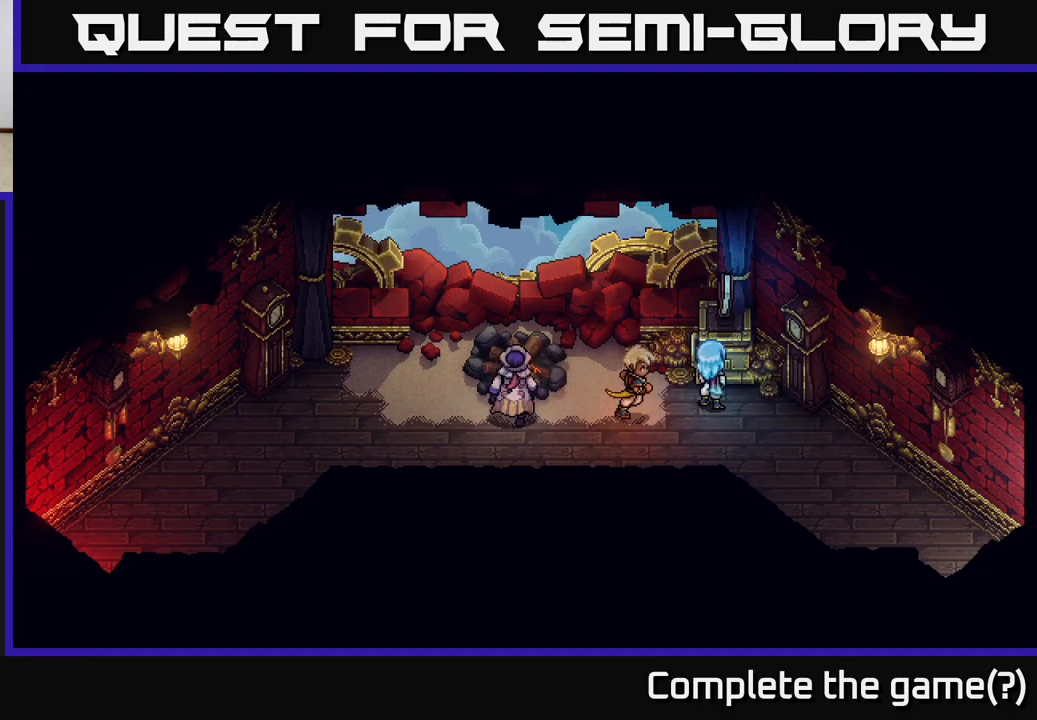
{"buttons": [], "left_stick": "center", "right_stick": "center", "events": []}
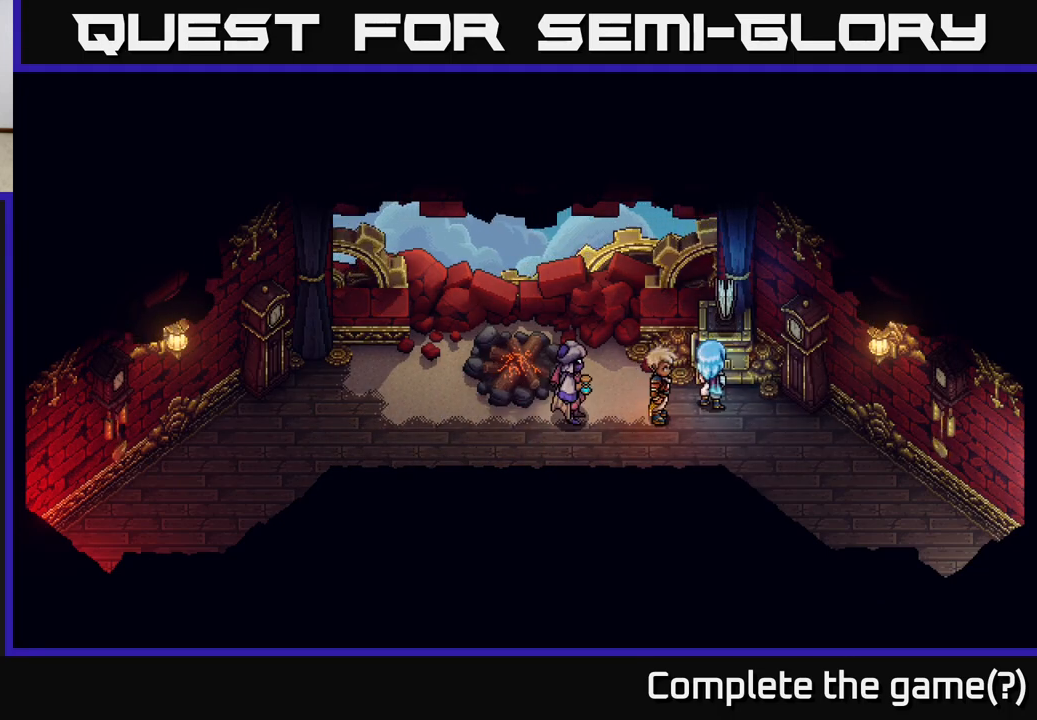
{"buttons": [], "left_stick": "center", "right_stick": "center", "events": []}
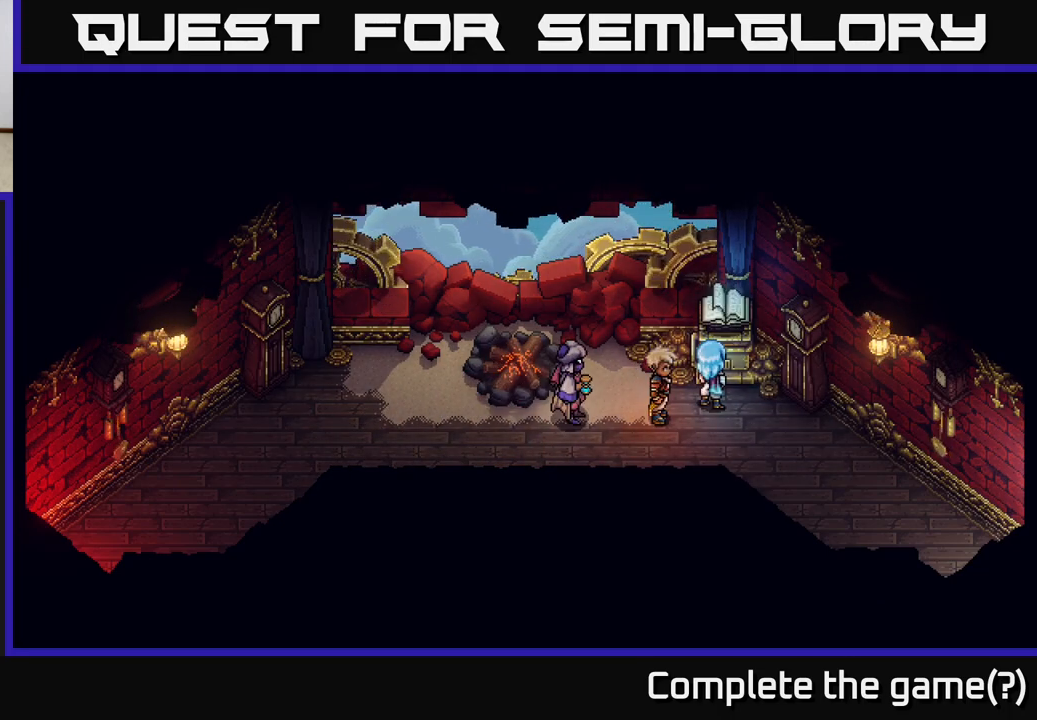
{"buttons": [], "left_stick": "center", "right_stick": "center", "events": []}
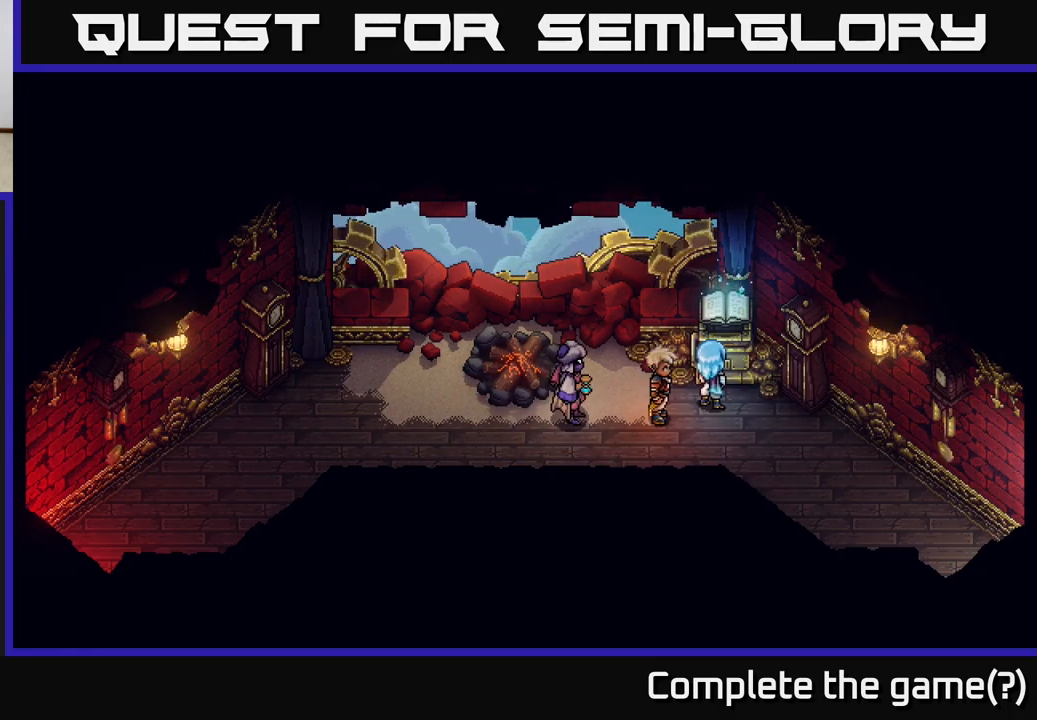
{"buttons": [], "left_stick": "center", "right_stick": "center", "events": []}
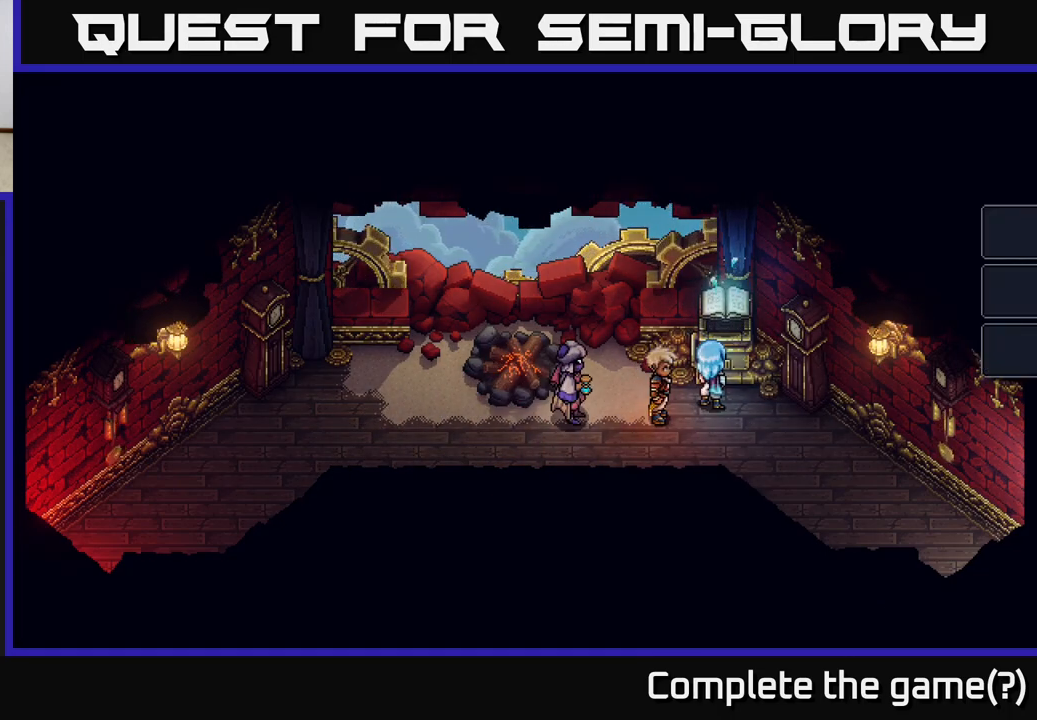
{"buttons": [], "left_stick": "center", "right_stick": "center", "events": []}
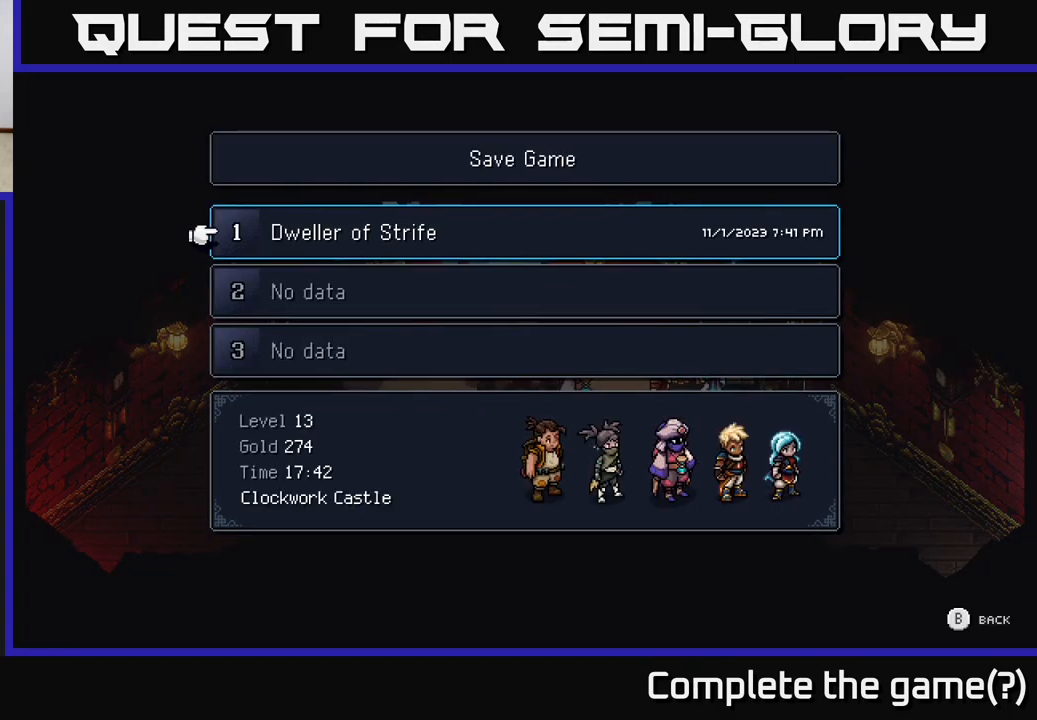
{"buttons": [], "left_stick": "center", "right_stick": "center", "events": [[67, "A", "down"], [150, "A", "up"], [400, "A", "down"], [450, "A", "up"]]}
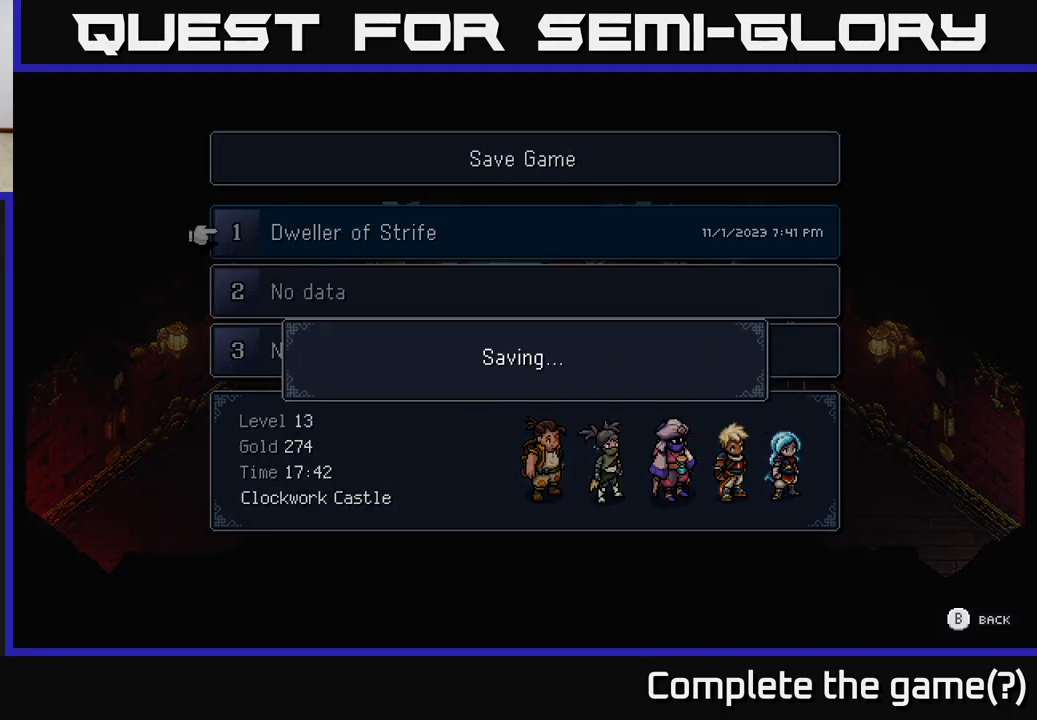
{"buttons": [], "left_stick": "center", "right_stick": "center", "events": []}
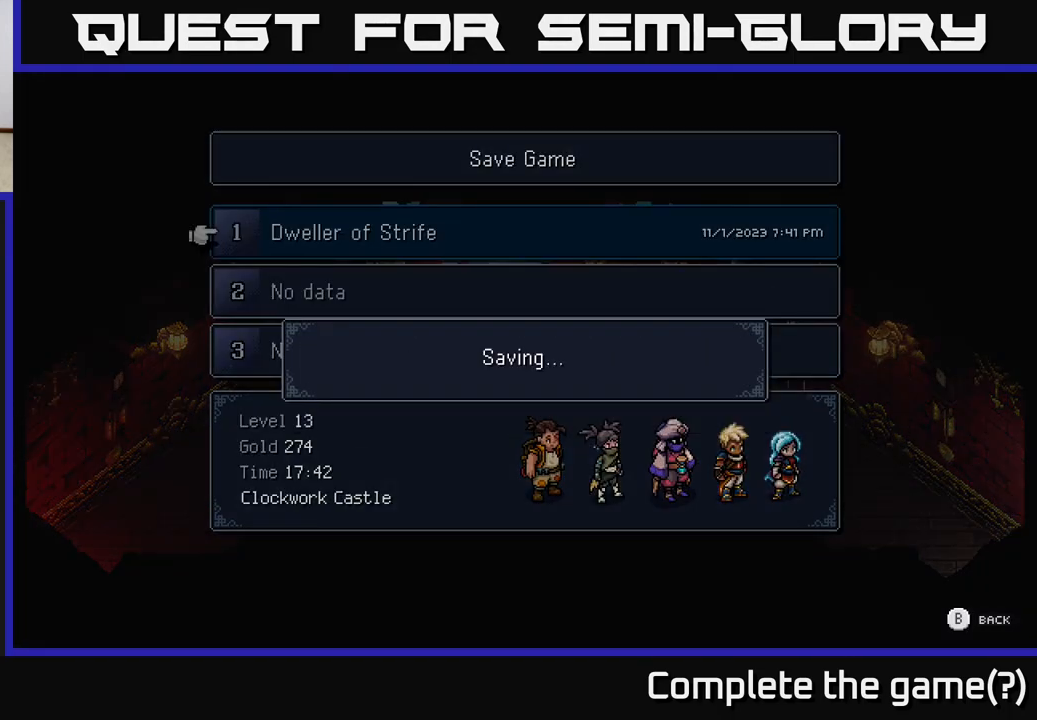
{"buttons": [], "left_stick": "center", "right_stick": "center", "events": []}
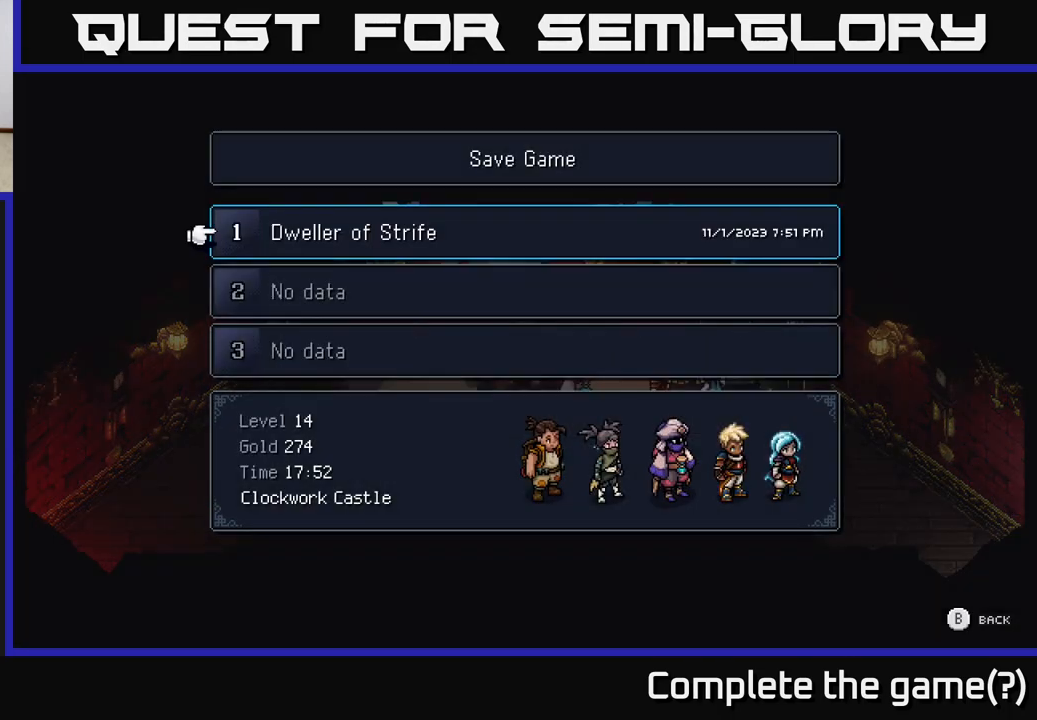
{"buttons": [], "left_stick": "center", "right_stick": "center", "events": [[250, "B", "down"], [333, "B", "up"]]}
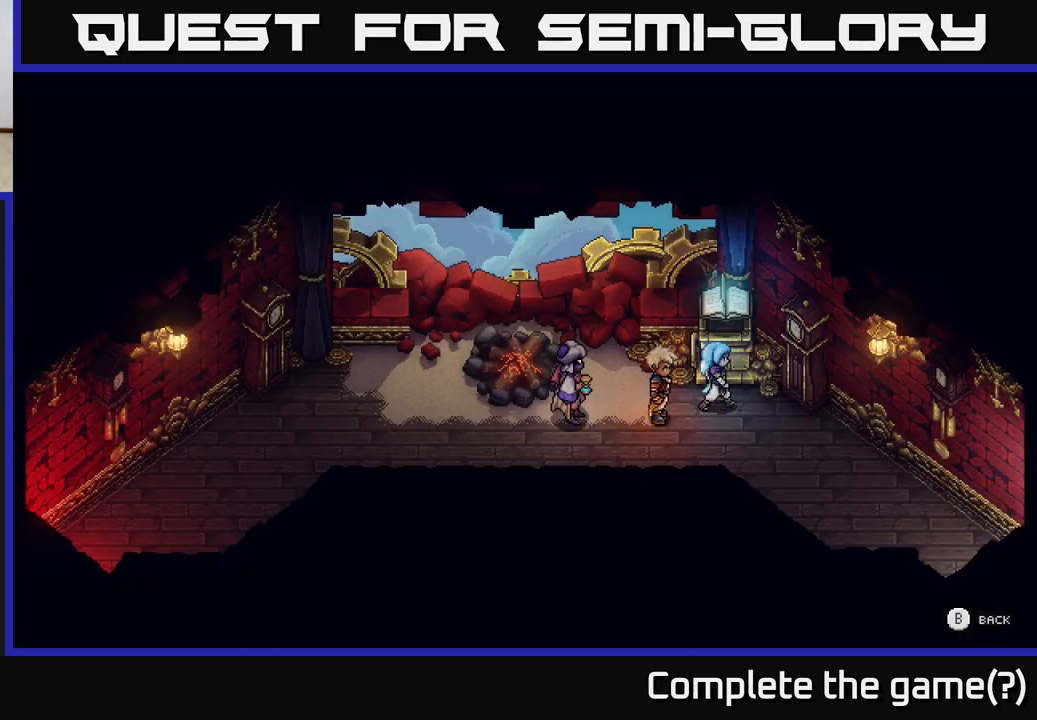
{"buttons": [], "left_stick": "down-right", "right_stick": "center", "events": [[33, "left_stick", "down-right"]]}
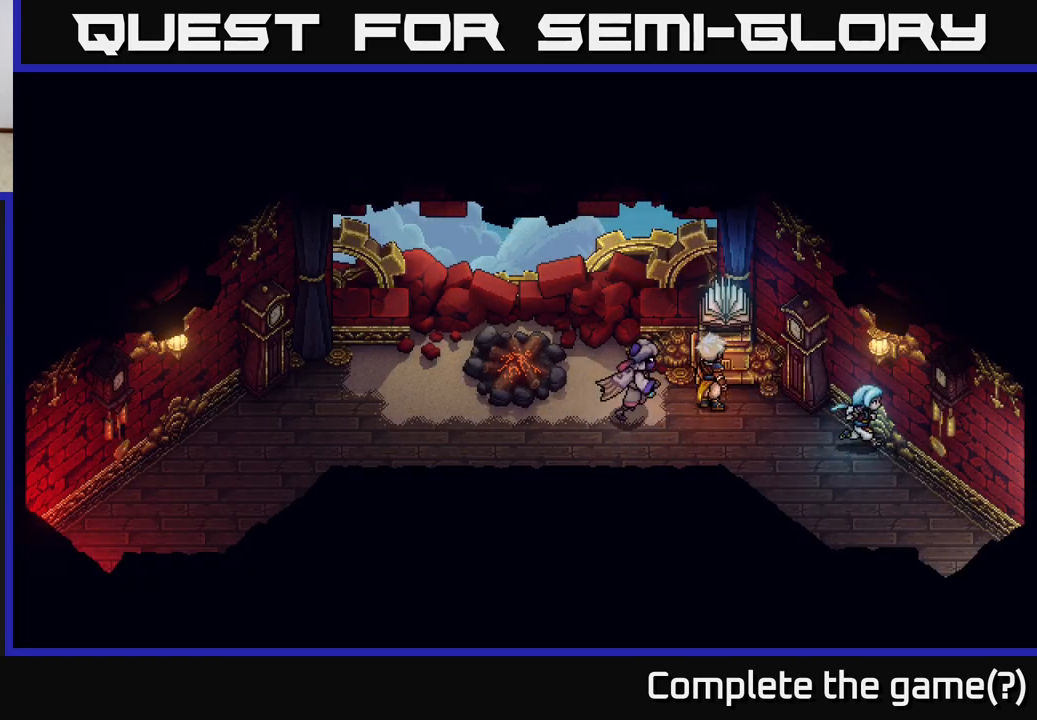
{"buttons": [], "left_stick": "down-right", "right_stick": "center", "events": []}
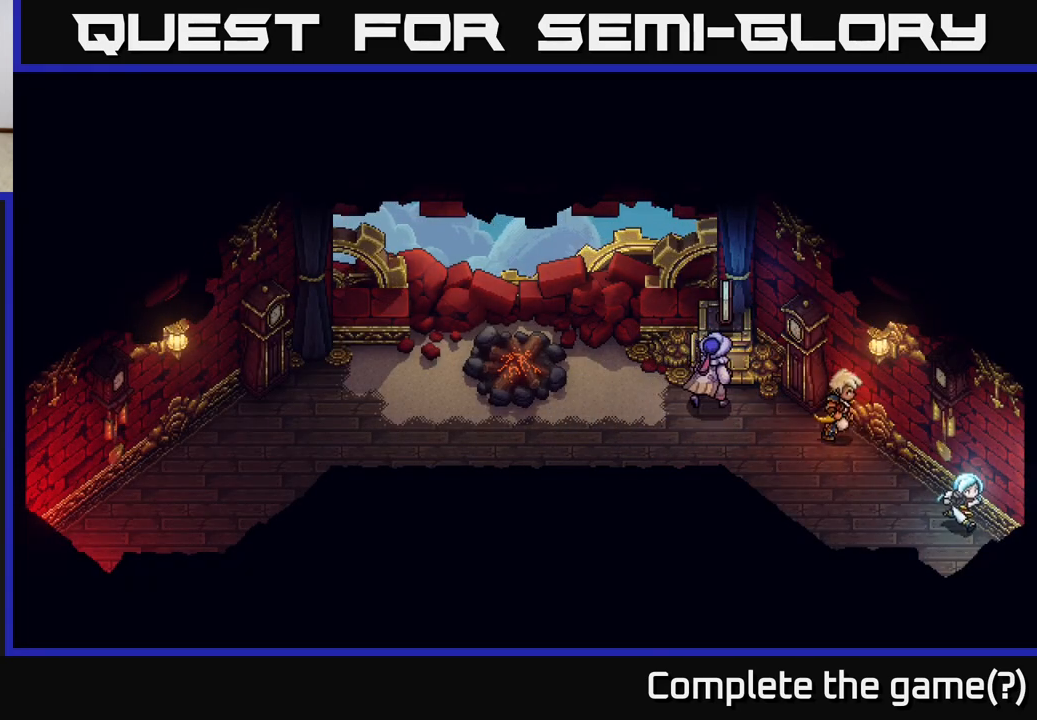
{"buttons": [], "left_stick": "down-right", "right_stick": "center", "events": []}
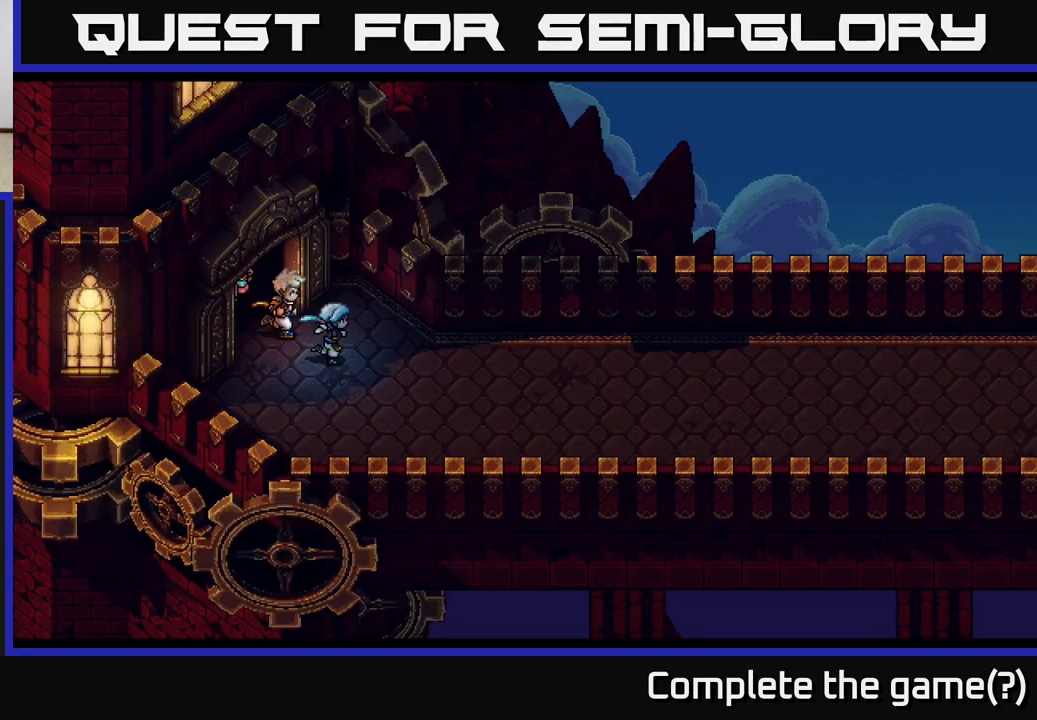
{"buttons": [], "left_stick": "right", "right_stick": "center", "events": [[433, "left_stick", "right"]]}
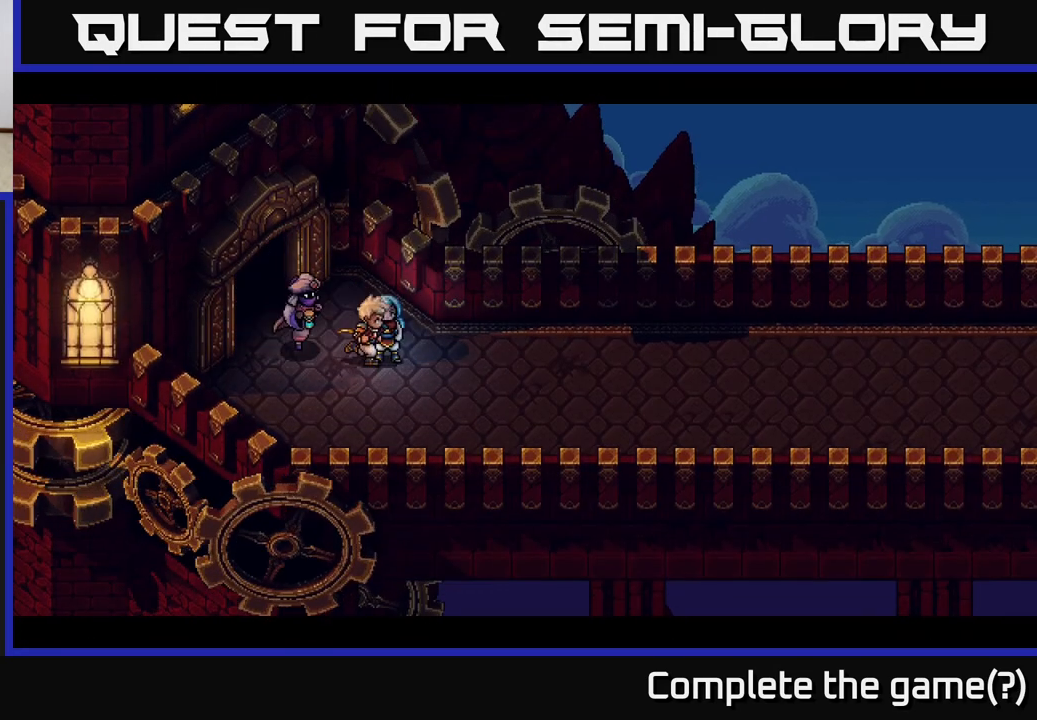
{"buttons": [], "left_stick": "center", "right_stick": "center", "events": [[183, "left_stick", "center"]]}
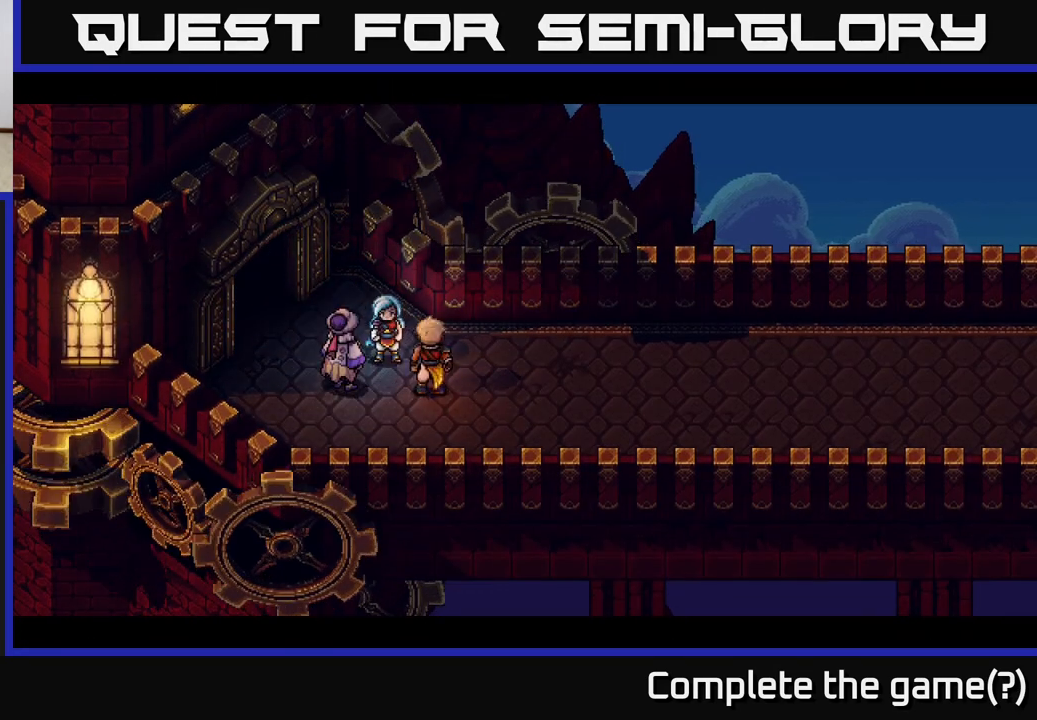
{"buttons": [], "left_stick": "center", "right_stick": "center", "events": []}
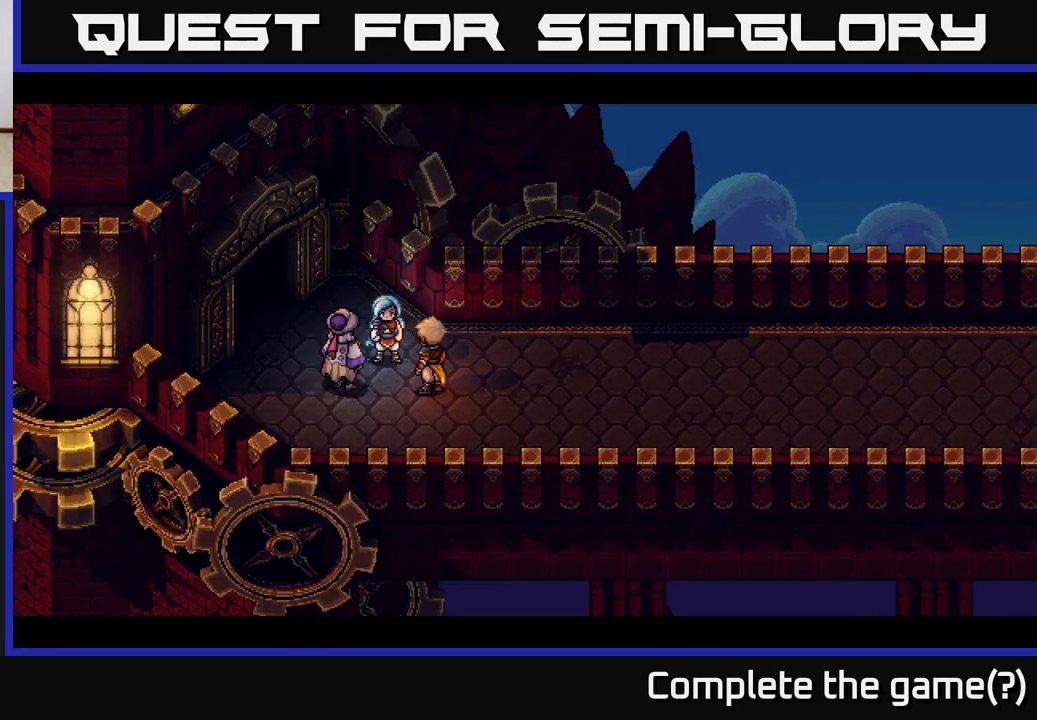
{"buttons": [], "left_stick": "center", "right_stick": "center", "events": []}
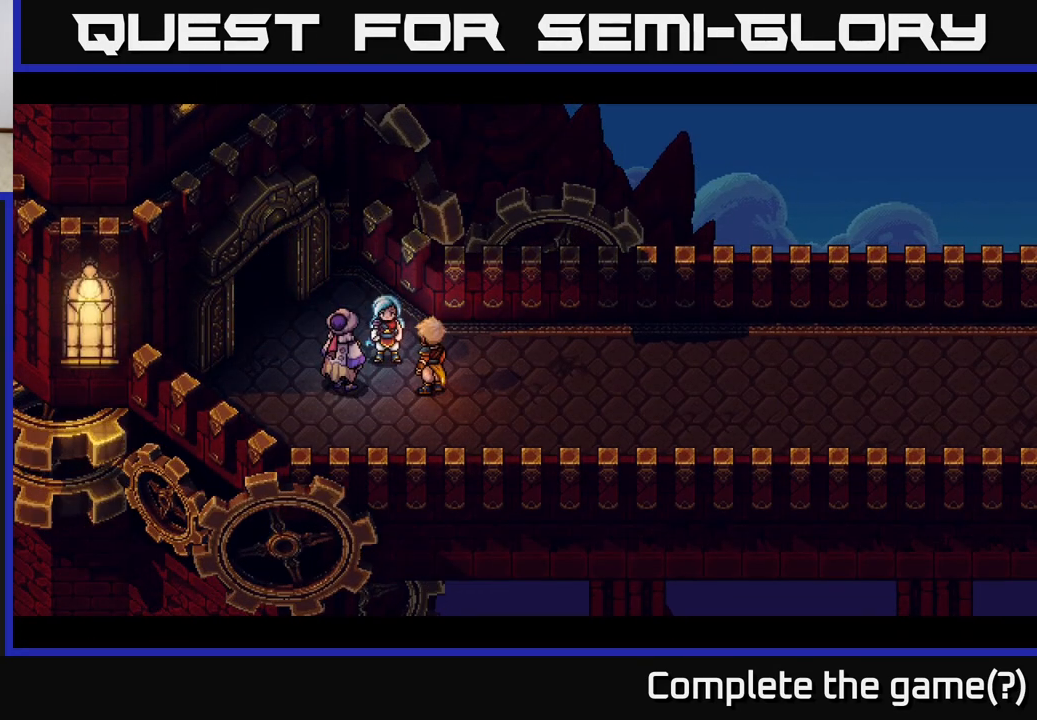
{"buttons": [], "left_stick": "center", "right_stick": "center", "events": []}
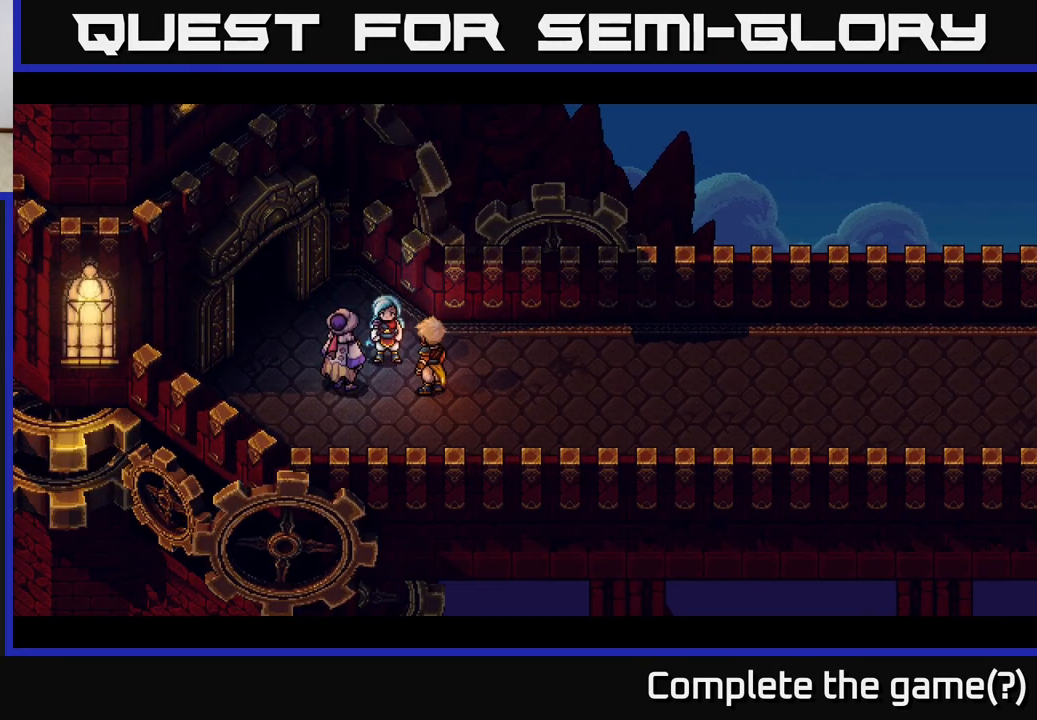
{"buttons": [], "left_stick": "center", "right_stick": "center", "events": []}
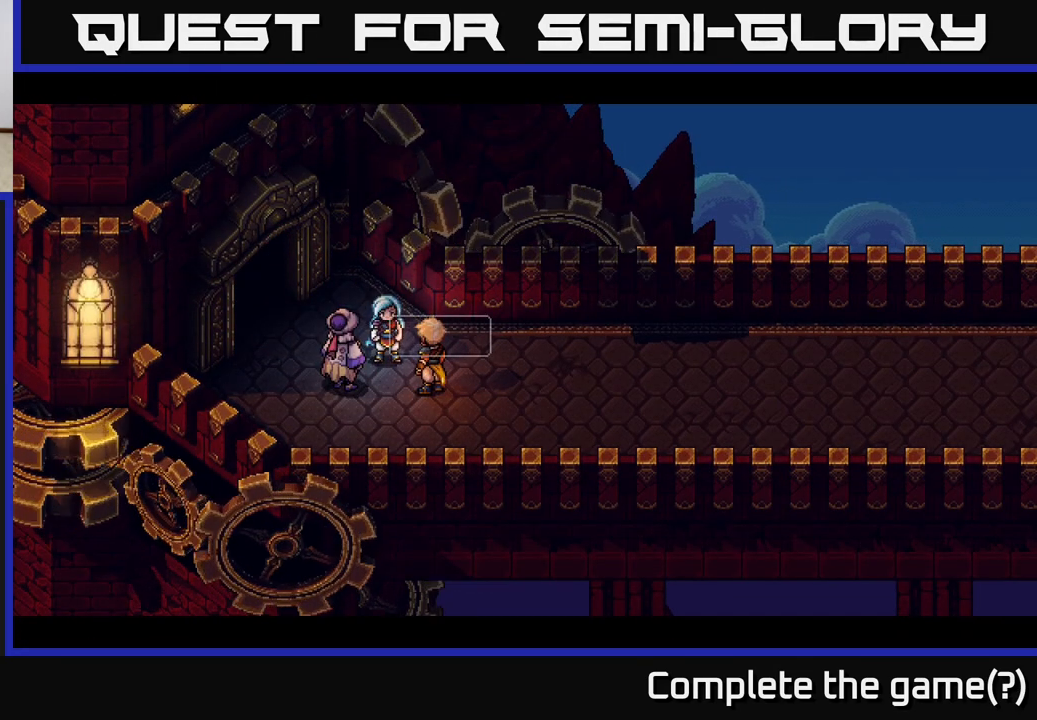
{"buttons": [], "left_stick": "center", "right_stick": "center", "events": []}
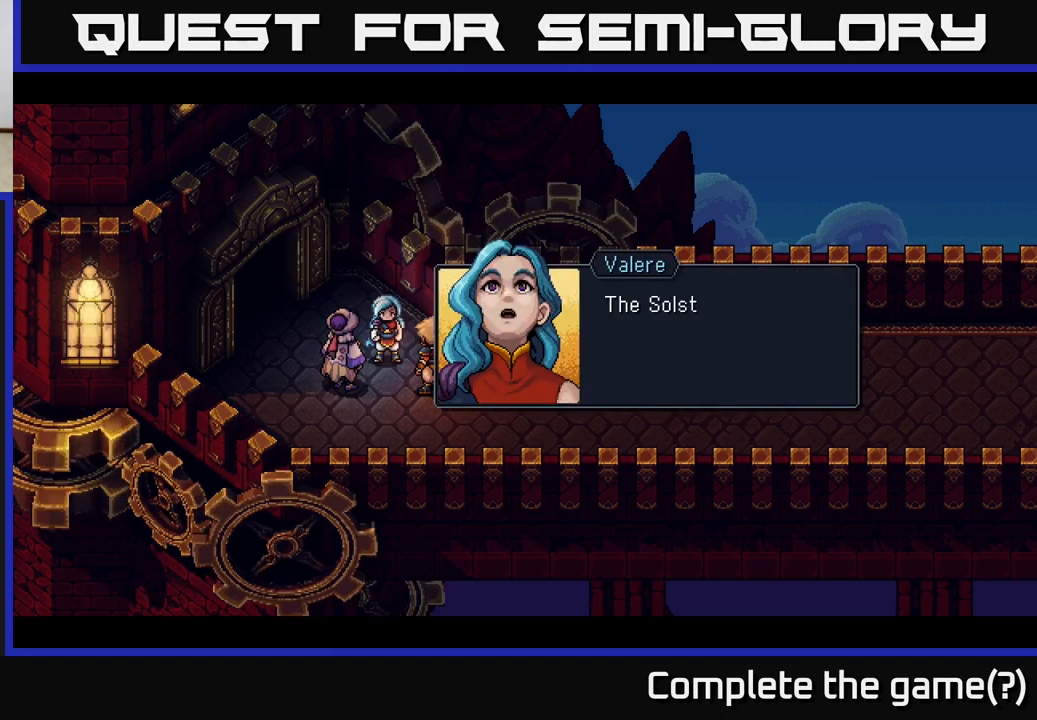
{"buttons": [], "left_stick": "center", "right_stick": "center", "events": []}
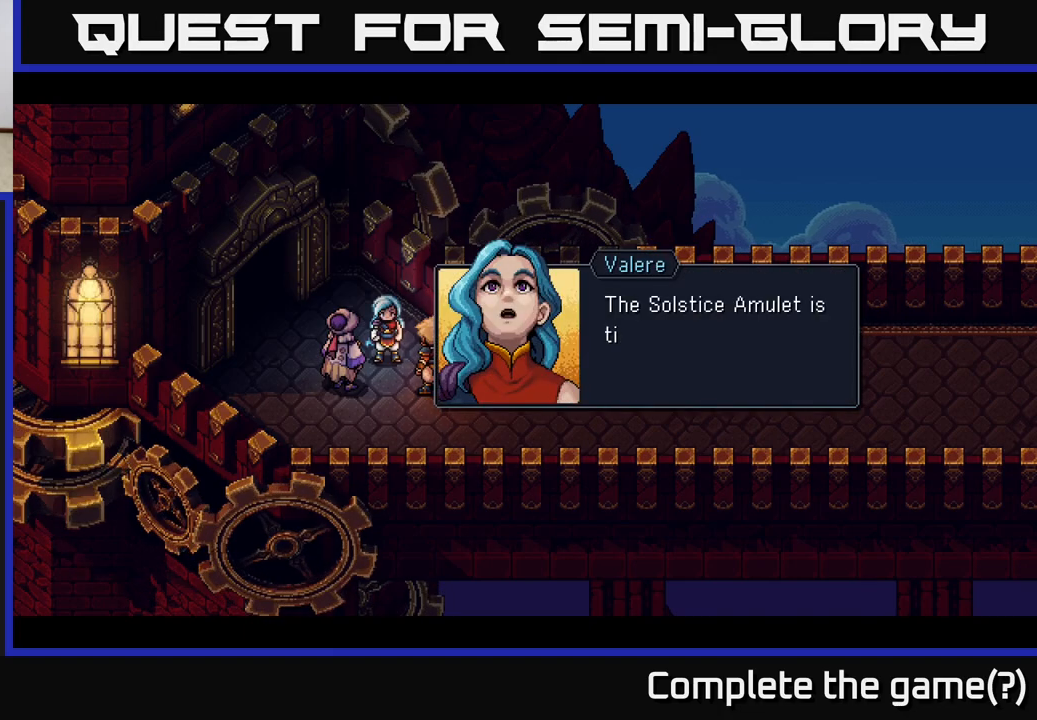
{"buttons": [], "left_stick": "center", "right_stick": "center", "events": []}
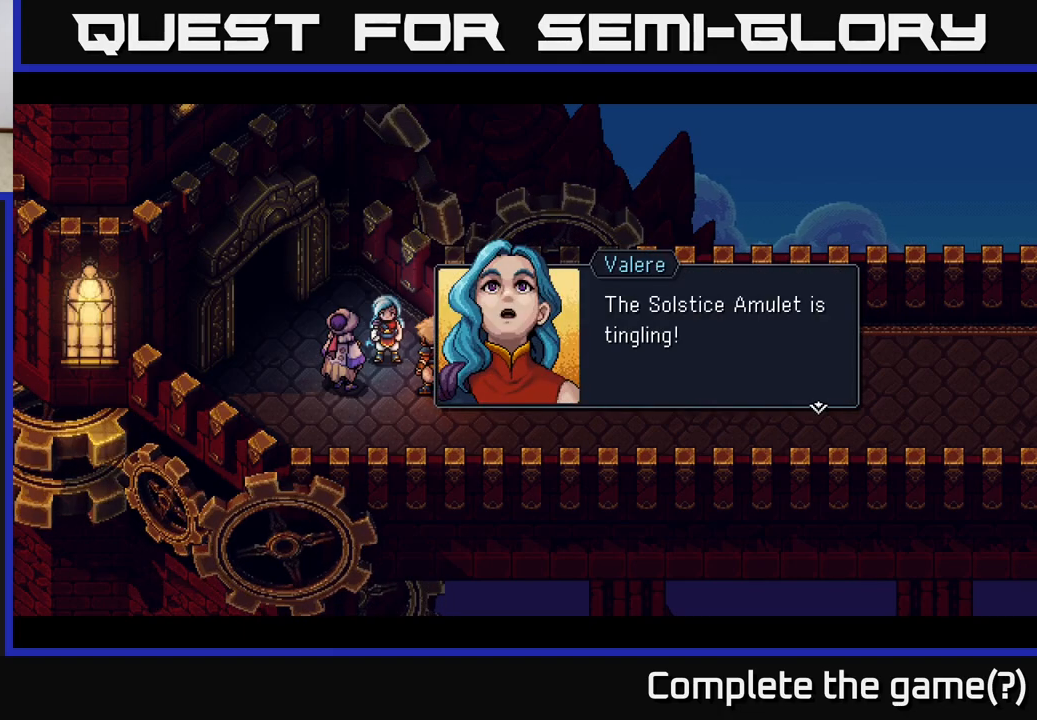
{"buttons": [], "left_stick": "center", "right_stick": "center", "events": [[100, "A", "down"], [233, "A", "up"]]}